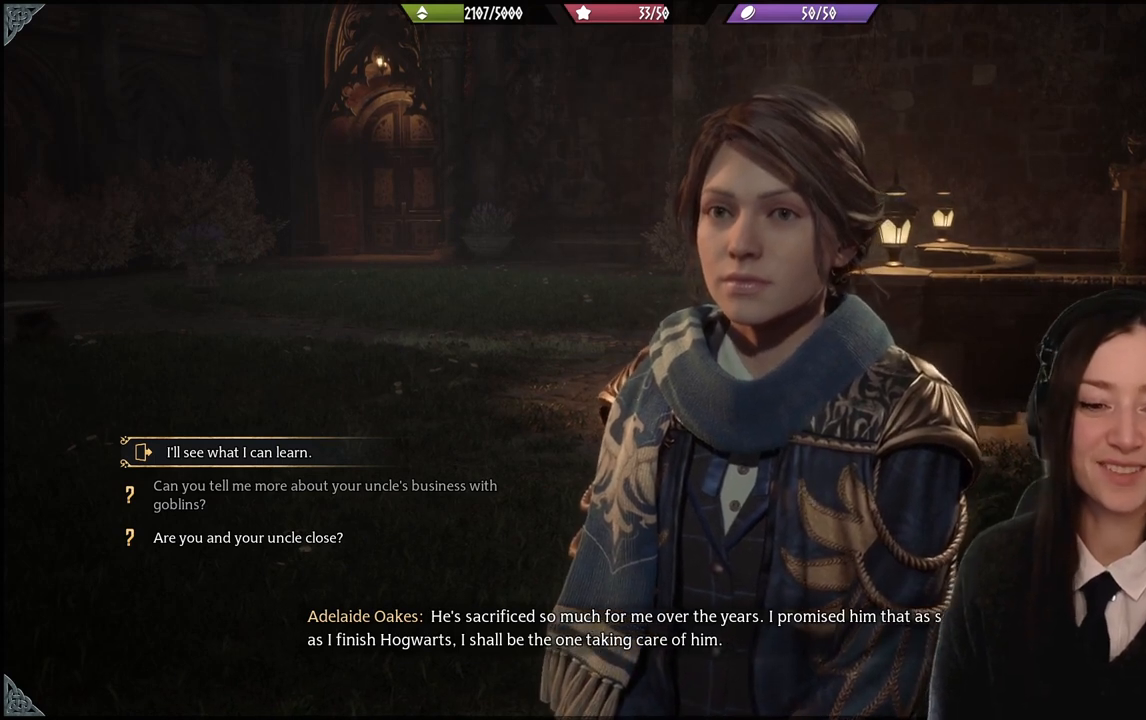
Gameplay with a controller (Xbox layout); each line is a JSON object with the inputs held at the frame after it. "events" lists button and stick changes between this image and that frame as [ms after this image, input, new state], when the widget could be followed in between. Not read: L3 Z.
{"buttons": [], "left_stick": "down-left", "right_stick": "center", "events": [[434, "left_stick", "down-left"]]}
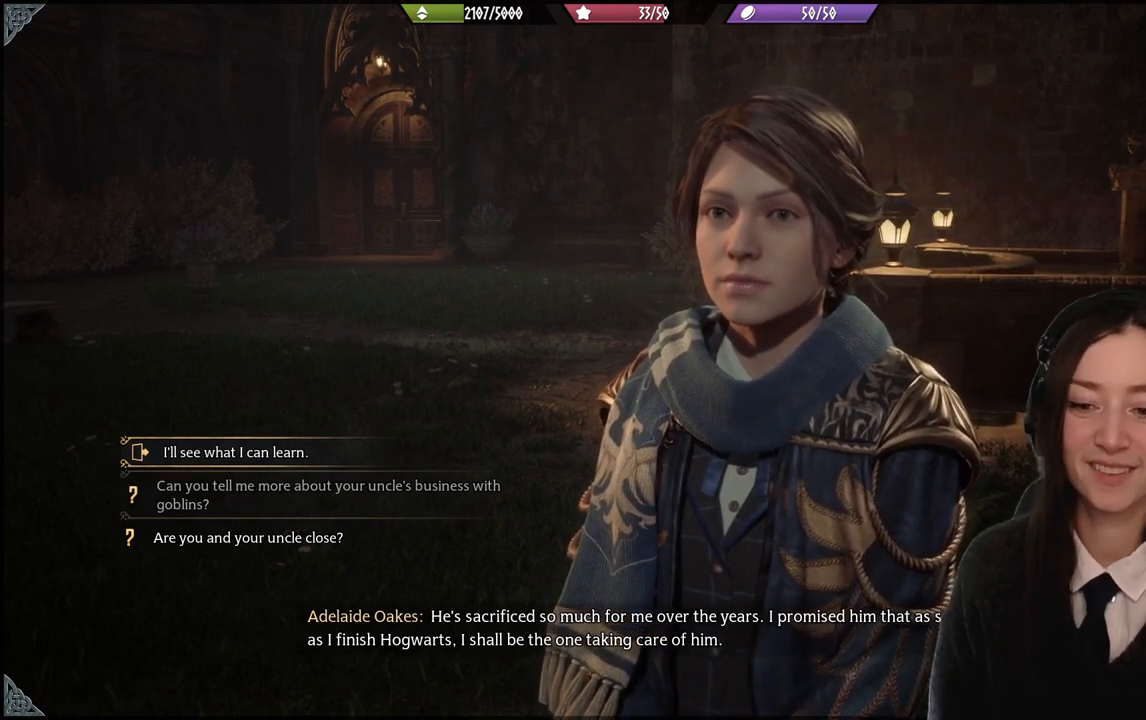
{"buttons": [], "left_stick": "center", "right_stick": "center", "events": [[100, "left_stick", "down"], [434, "left_stick", "center"]]}
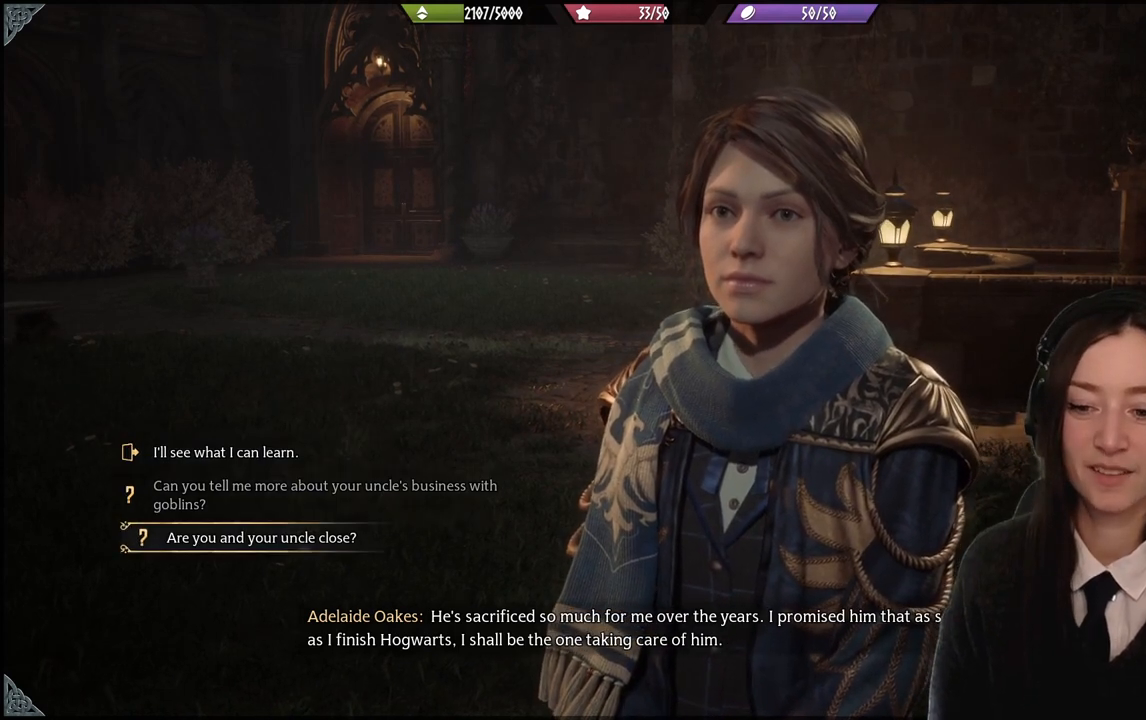
{"buttons": [], "left_stick": "center", "right_stick": "center", "events": []}
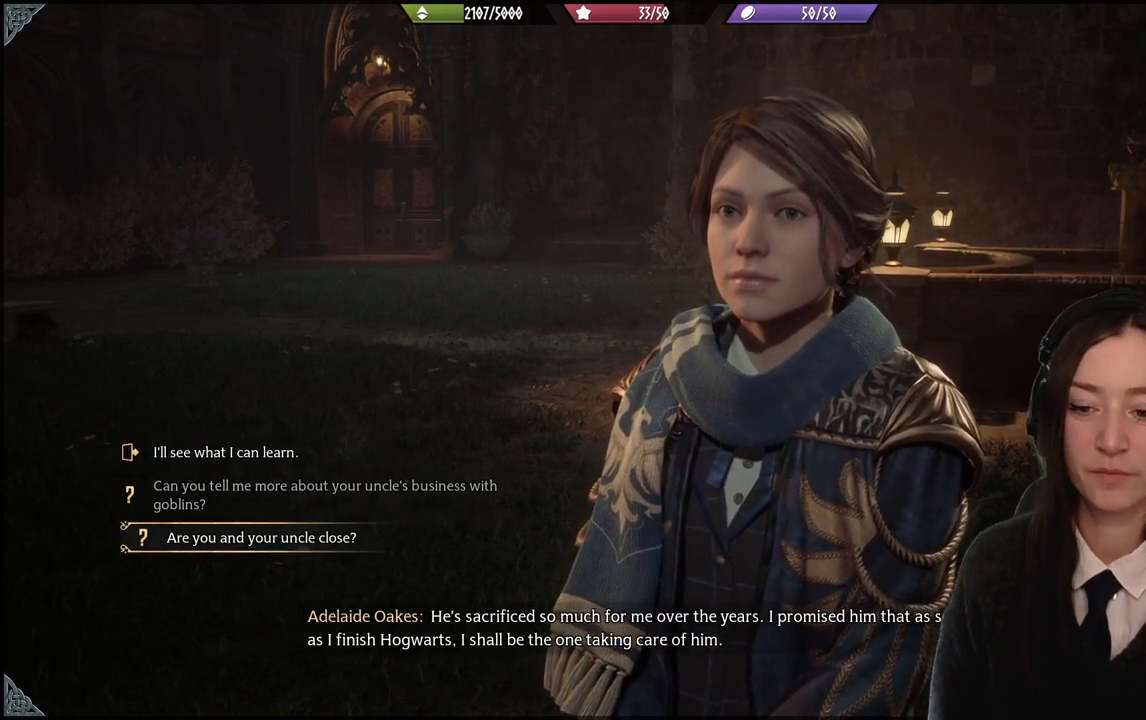
{"buttons": [], "left_stick": "center", "right_stick": "center", "events": [[300, "A", "down"], [367, "A", "up"]]}